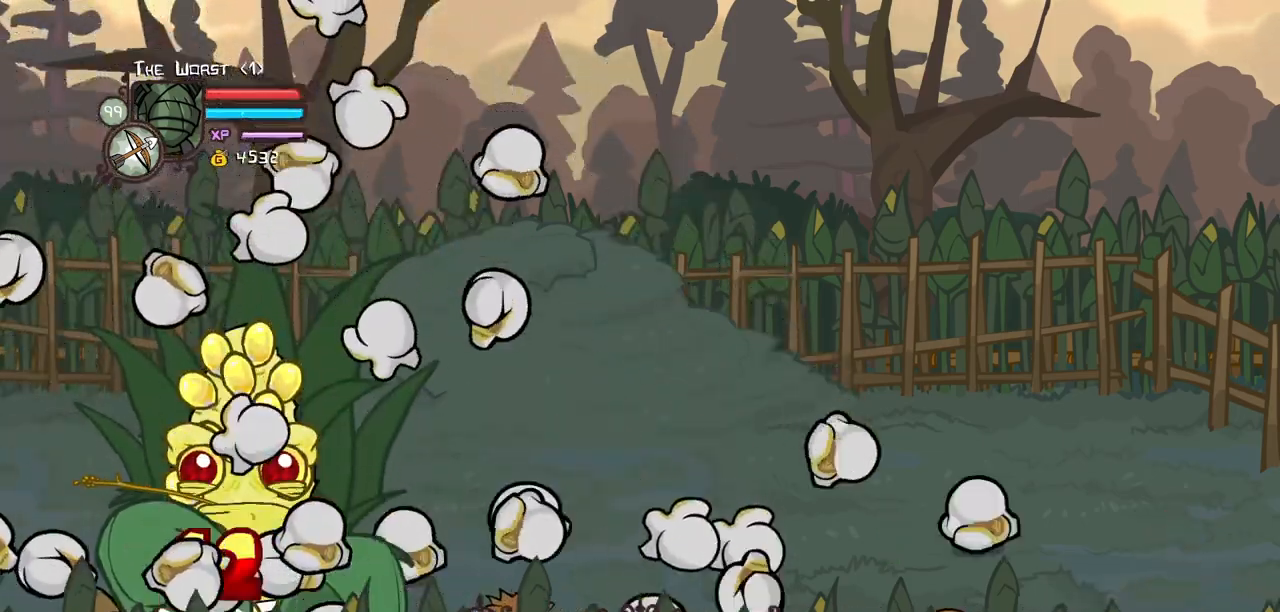
Gameplay with keyboard; each line is a JSON object with the keys held at the frame after it. "events" lists presses ("down") and releases ("up") of "block", "down", "heavy", "item", "iteml", "itemr", "jump", "left", "light", "magic", "right" and "up" between this image and that frame as [ms after this image, input, new state], when the widget could be followed in between. No other keys are recorded. Mouse input is not recorded. Key names are as the overlay labels them; some are game actions (e.g. jump) rather than physical keys.
{"keys": ["left"], "events": [[67, "up", "down"], [300, "up", "up"]]}
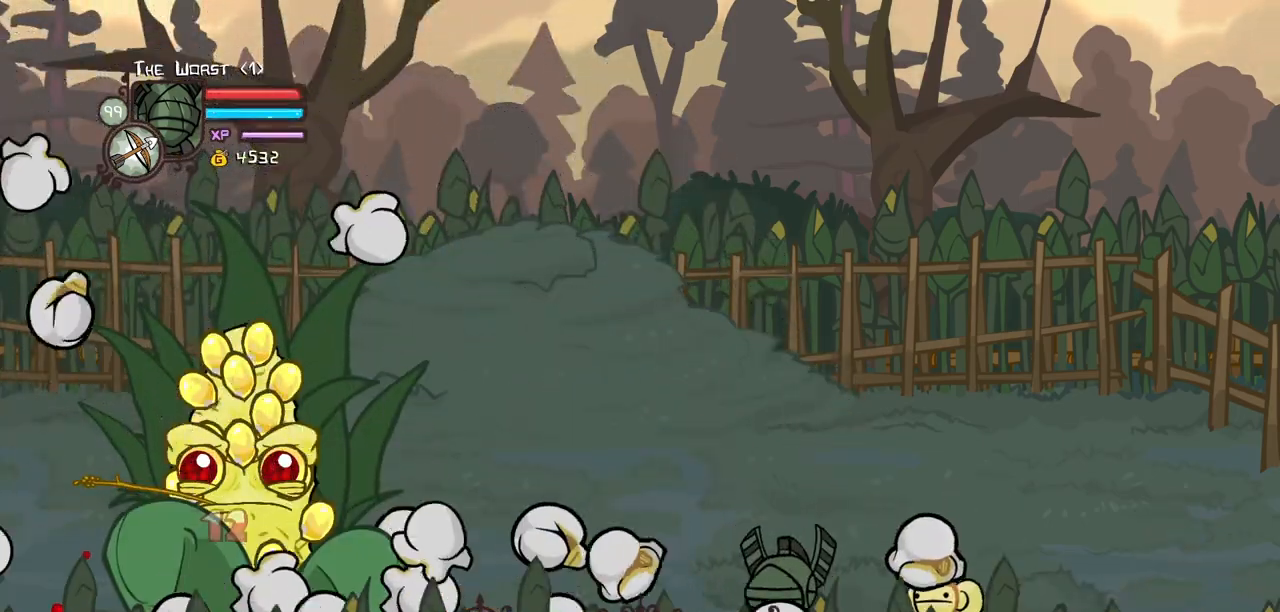
{"keys": ["down", "left"], "events": [[400, "down", "down"]]}
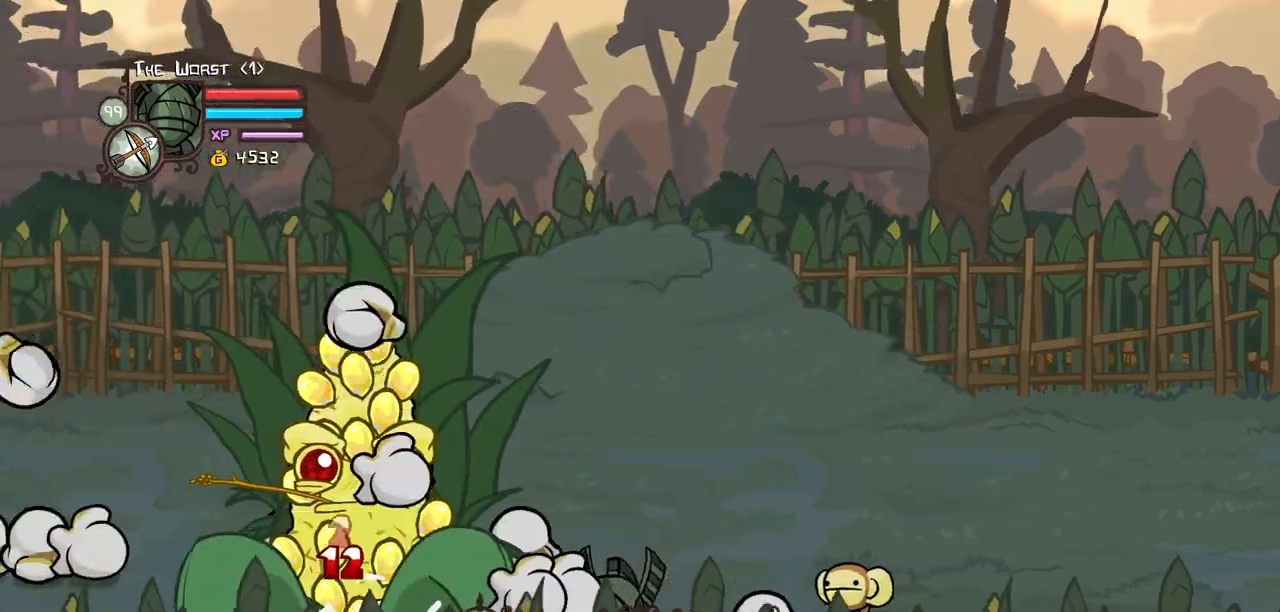
{"keys": ["down", "left", "right"], "events": [[50, "right", "down"], [134, "left", "up"], [467, "left", "down"]]}
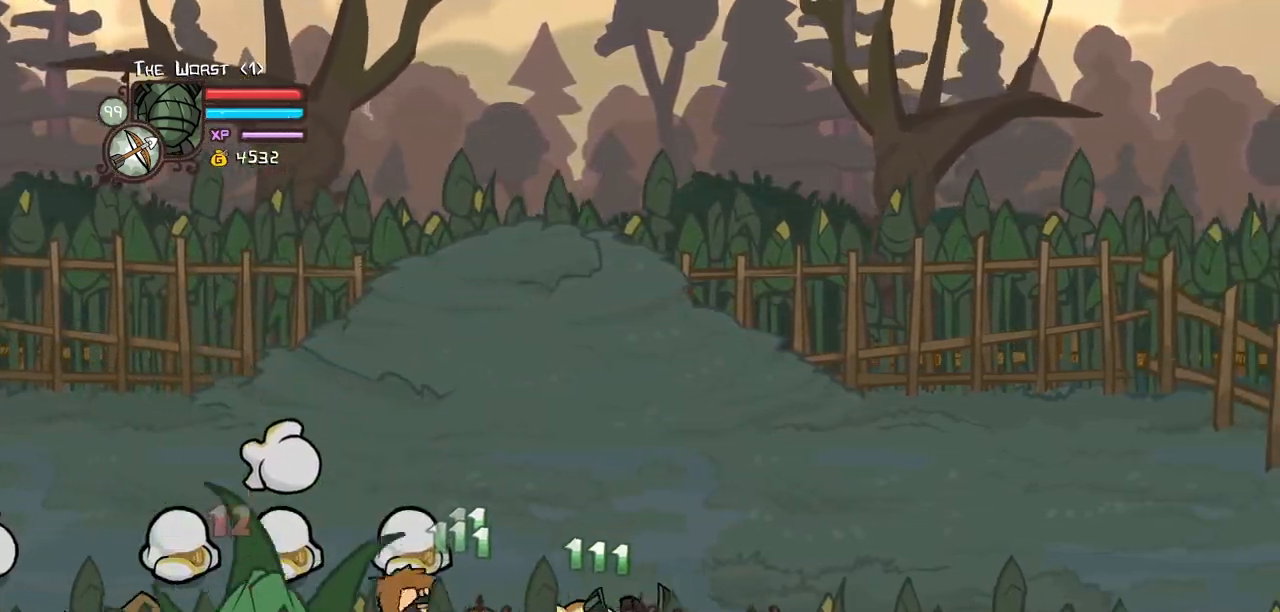
{"keys": ["left", "up"], "events": [[67, "right", "up"], [400, "down", "up"], [434, "up", "down"]]}
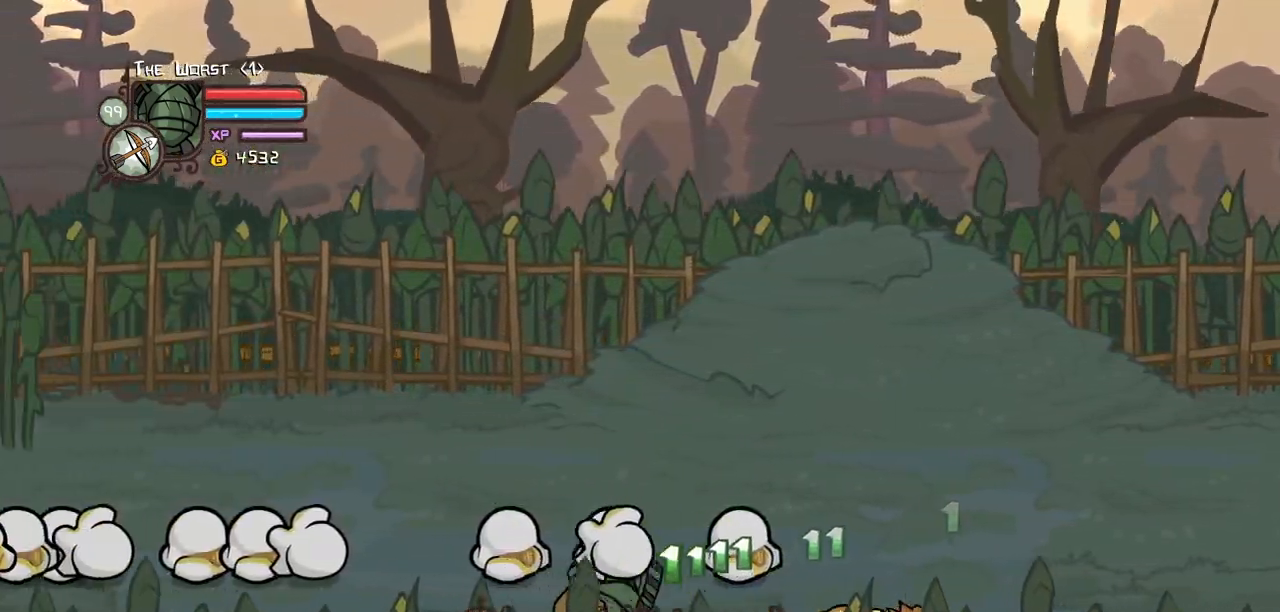
{"keys": ["down", "left", "right"], "events": [[217, "up", "up"], [500, "down", "down"], [500, "right", "down"]]}
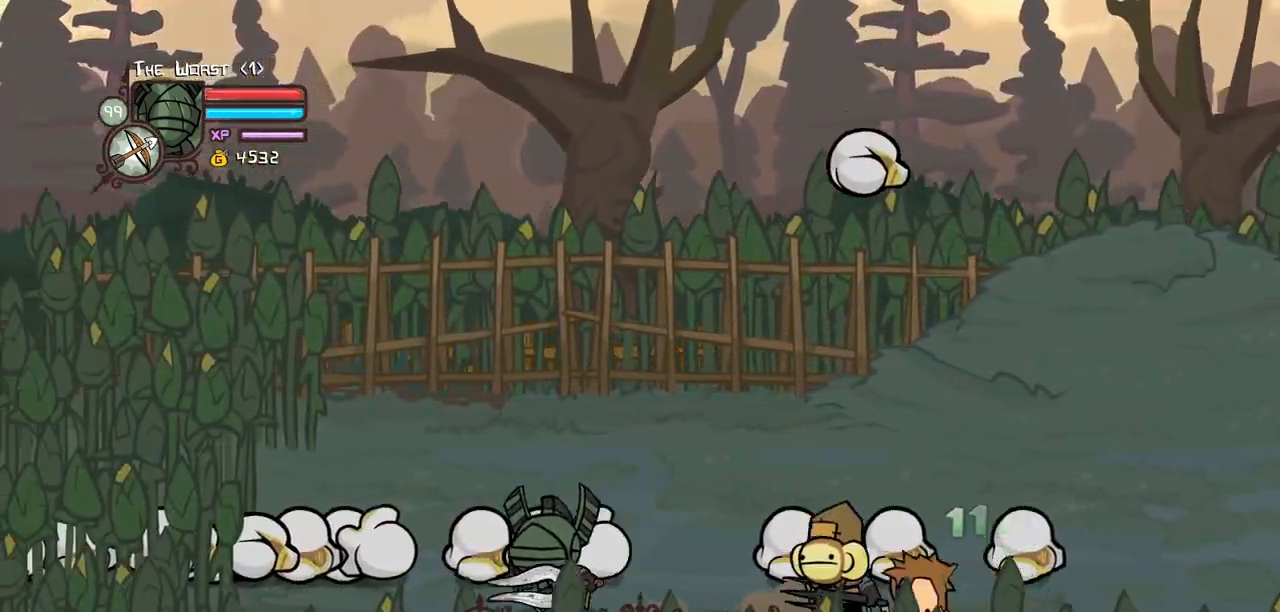
{"keys": ["down", "right"], "events": [[50, "left", "up"]]}
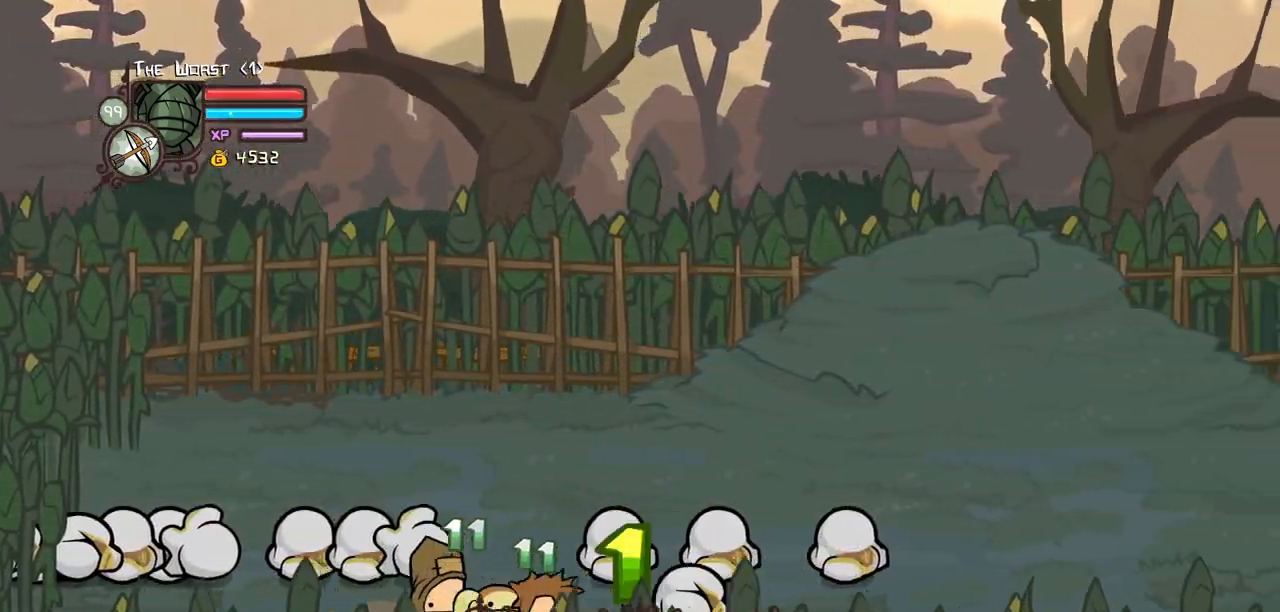
{"keys": ["down", "right"], "events": [[67, "right", "up"], [167, "right", "down"]]}
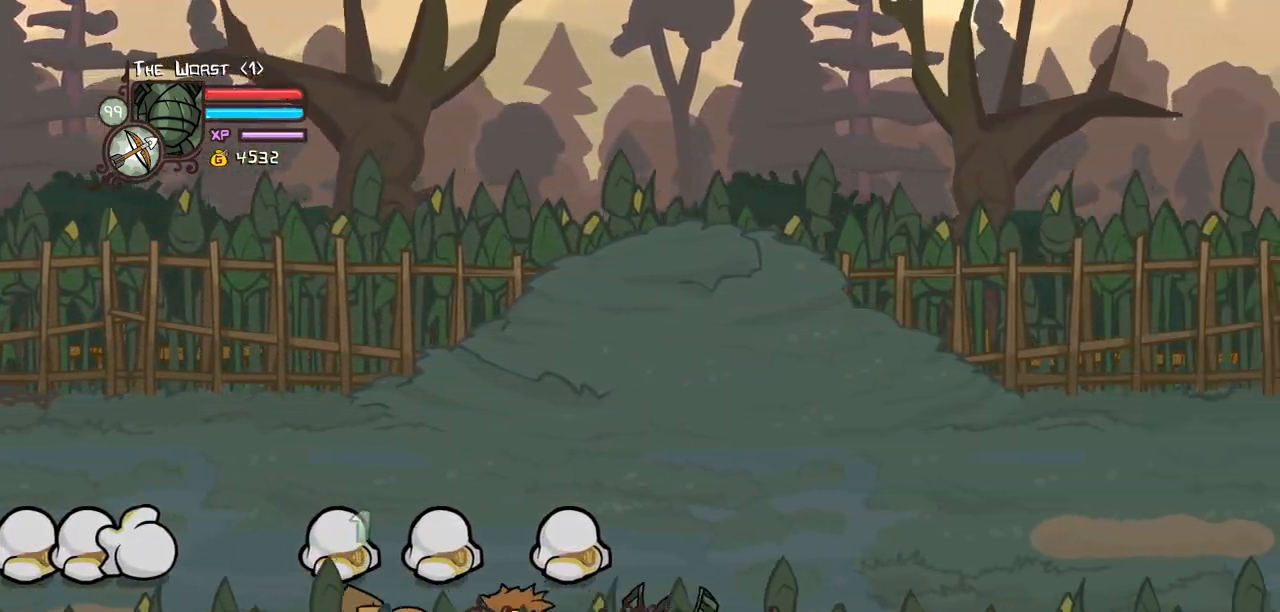
{"keys": ["right", "up"], "events": [[317, "down", "up"], [367, "up", "down"]]}
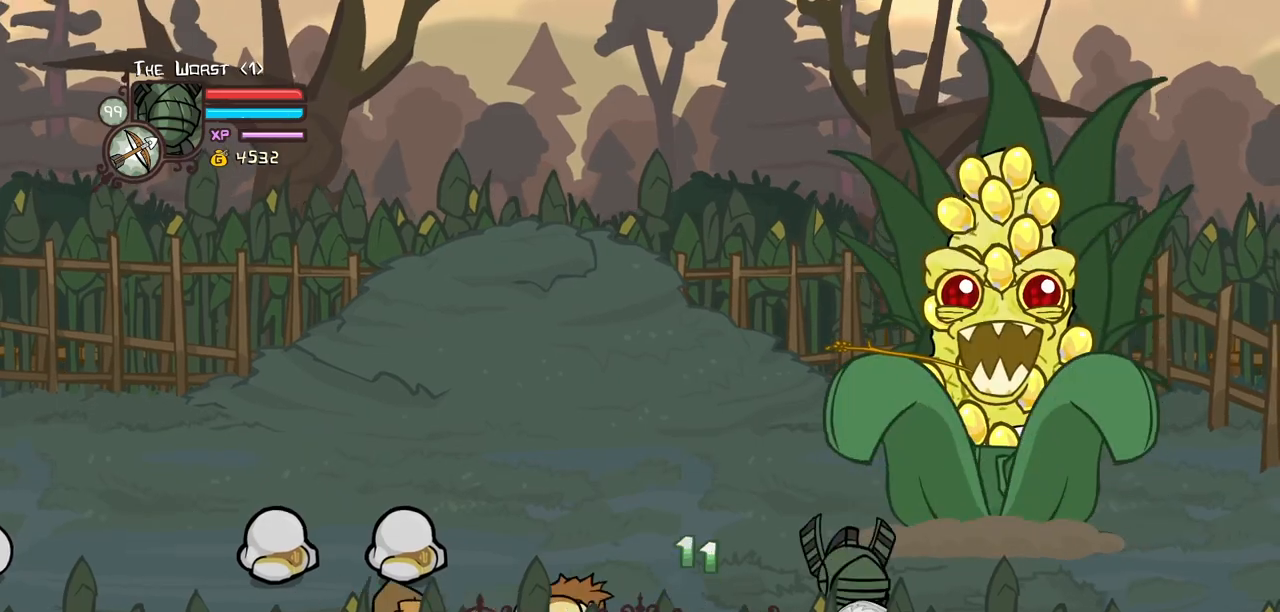
{"keys": ["right"], "events": [[284, "light", "down"], [467, "light", "up"], [467, "up", "up"]]}
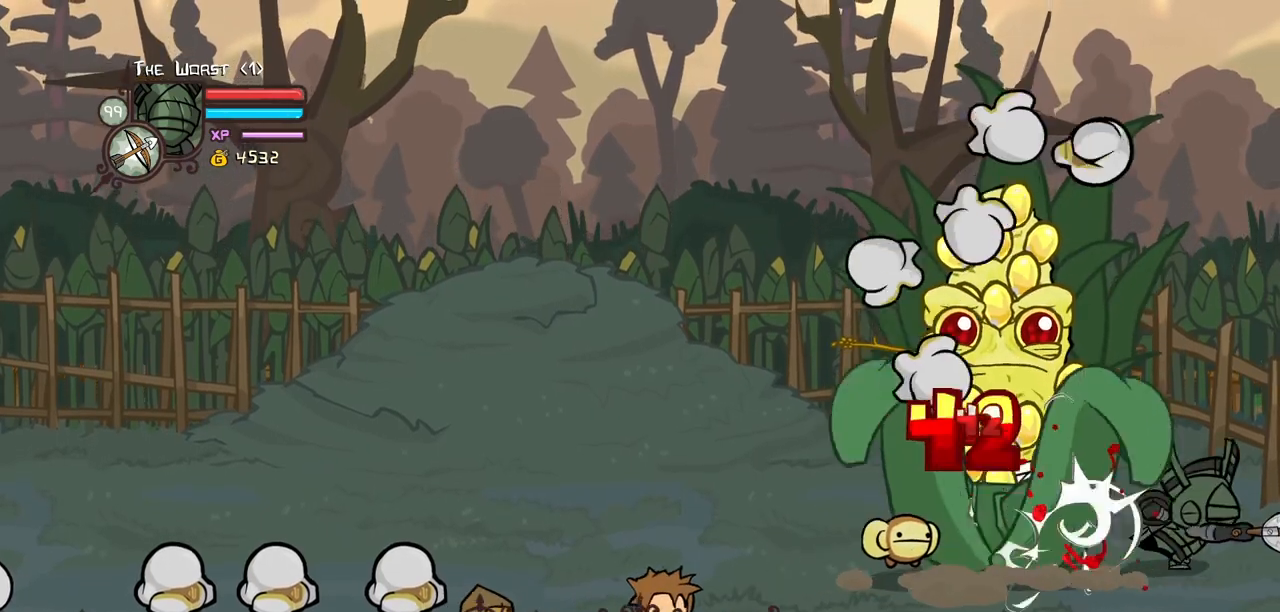
{"keys": ["down", "right"], "events": [[67, "left", "down"], [117, "magic", "down"], [167, "down", "down"], [167, "heavy", "down"], [167, "right", "up"], [350, "heavy", "up"], [384, "magic", "up"], [434, "right", "down"], [484, "left", "up"]]}
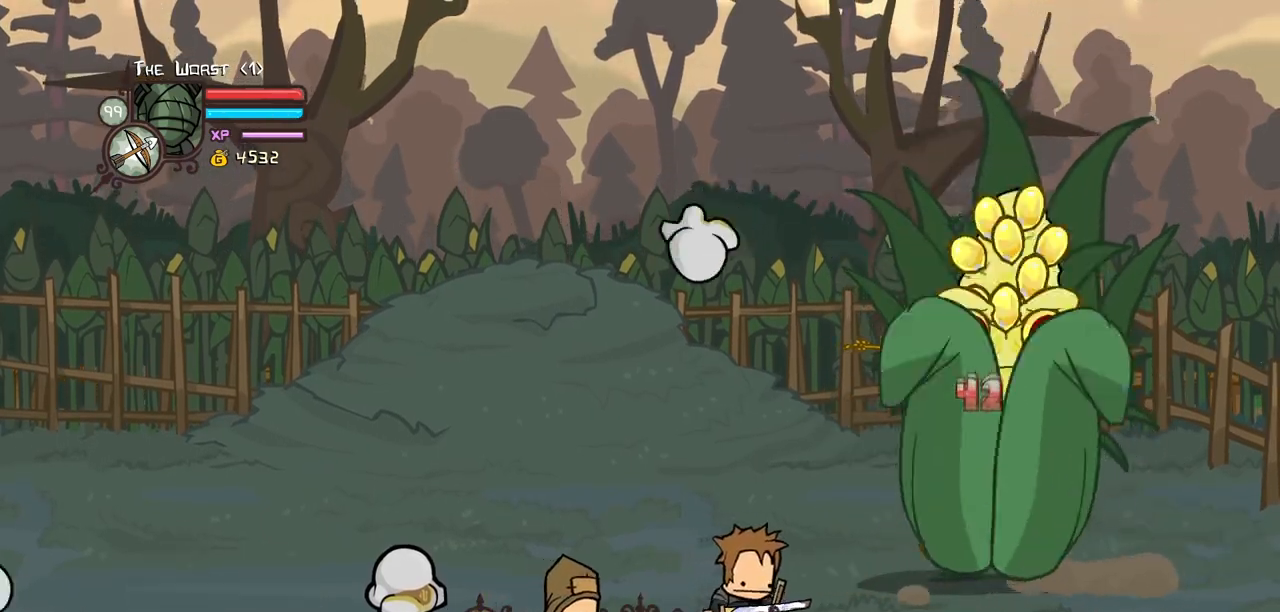
{"keys": ["down", "right"], "events": []}
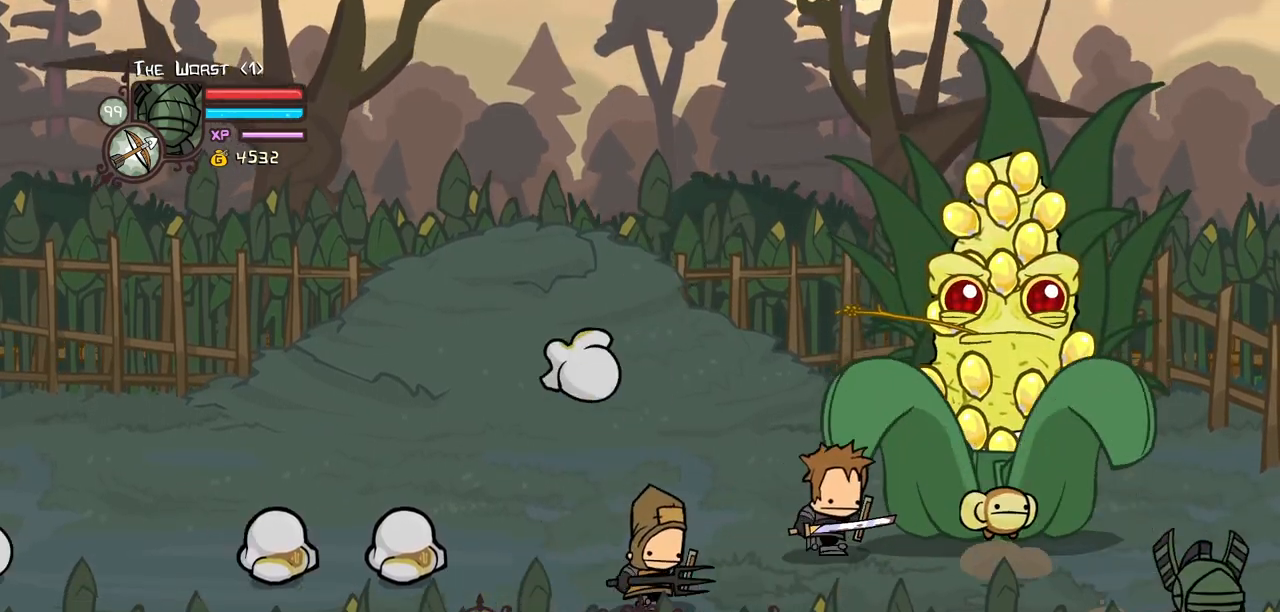
{"keys": ["down", "right"], "events": []}
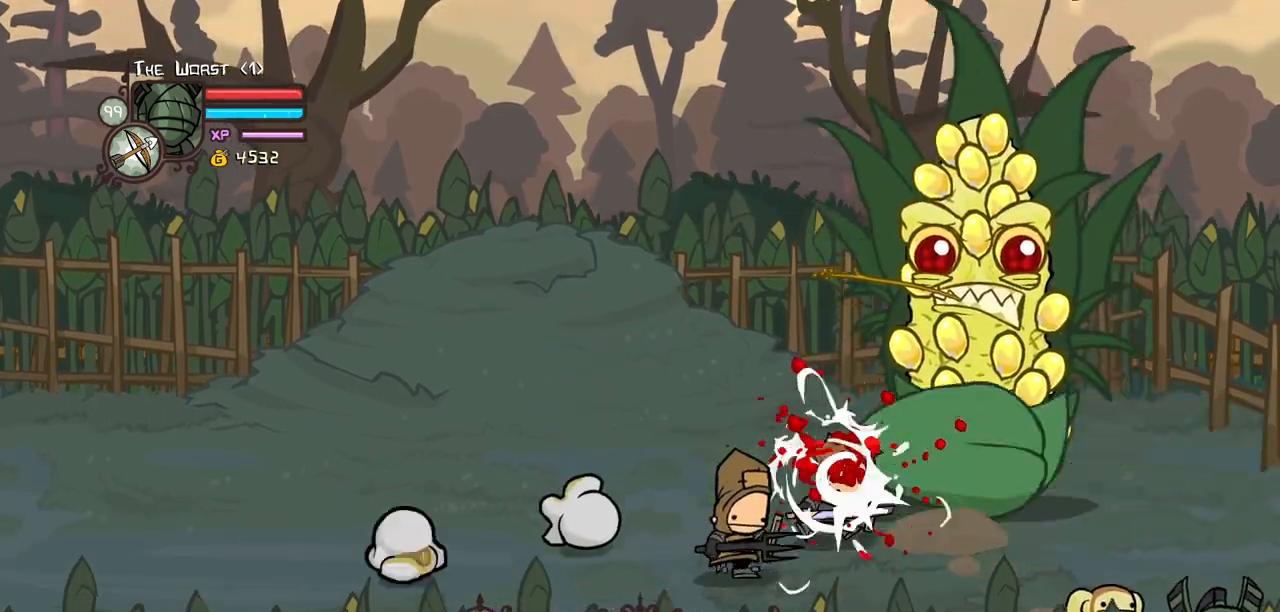
{"keys": ["left"], "events": [[67, "down", "up"], [350, "left", "down"], [400, "right", "up"]]}
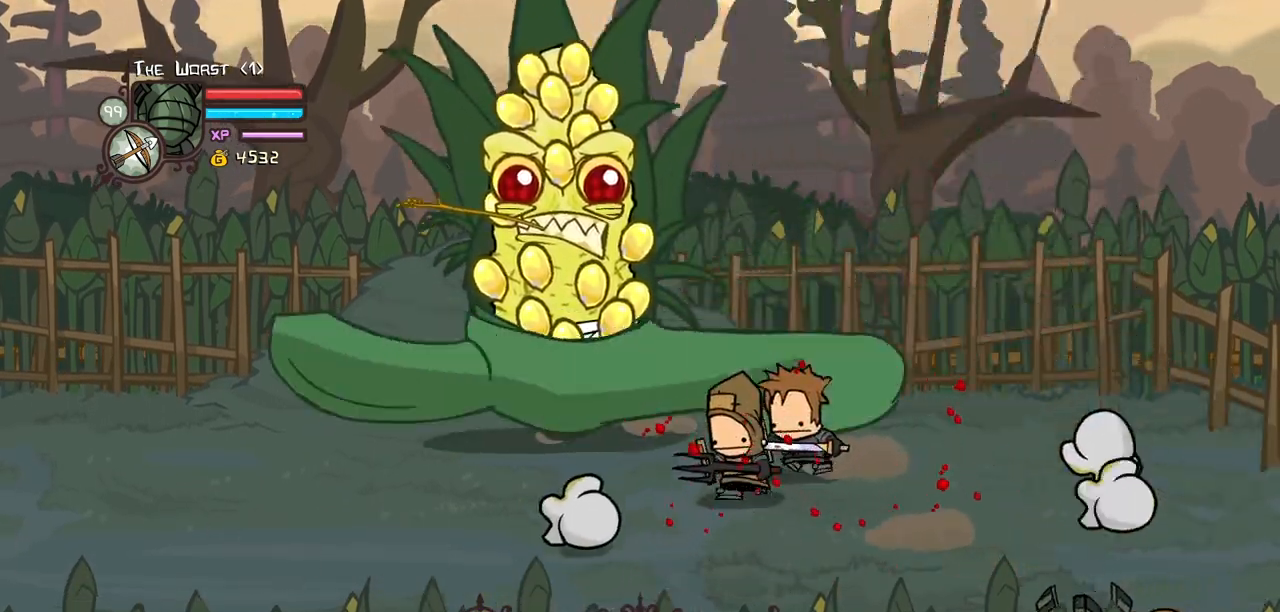
{"keys": ["left"], "events": [[217, "heavy", "down"], [367, "heavy", "up"]]}
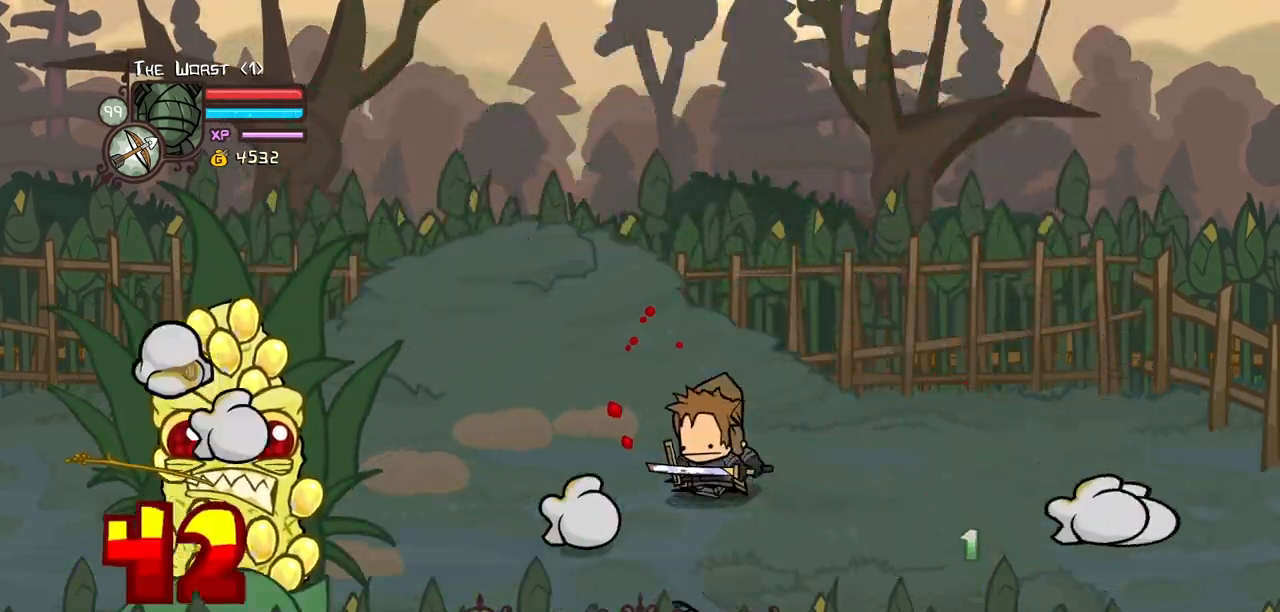
{"keys": ["left", "up"], "events": [[384, "up", "down"]]}
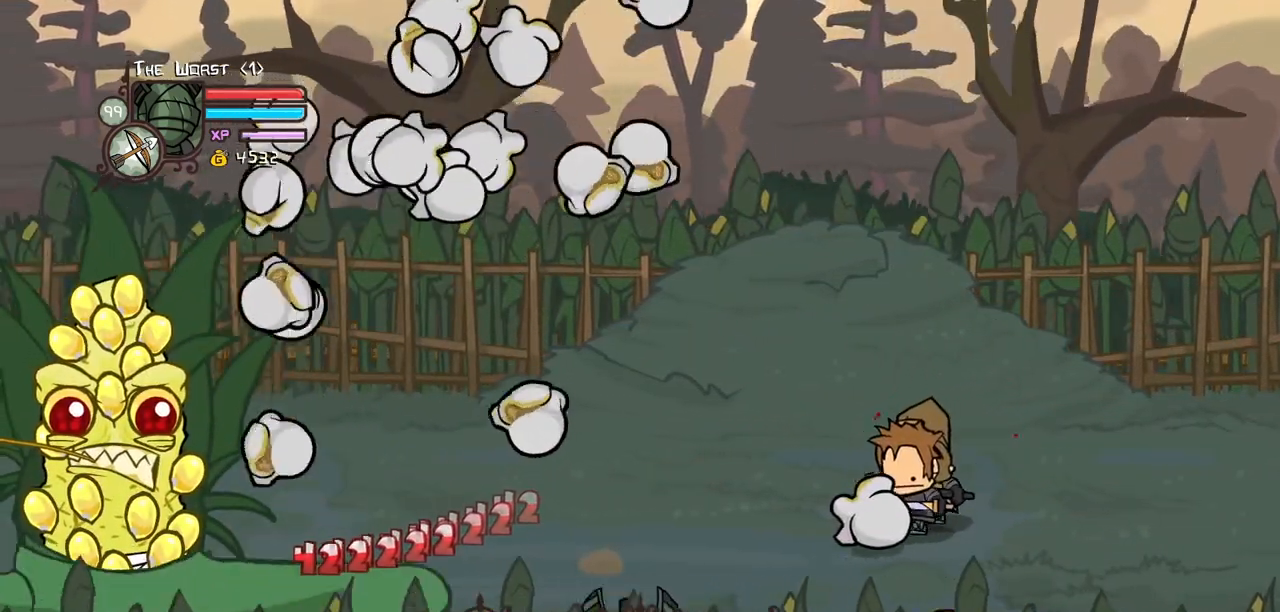
{"keys": ["heavy", "left", "magic"], "events": [[200, "magic", "down"], [434, "heavy", "down"], [484, "up", "up"]]}
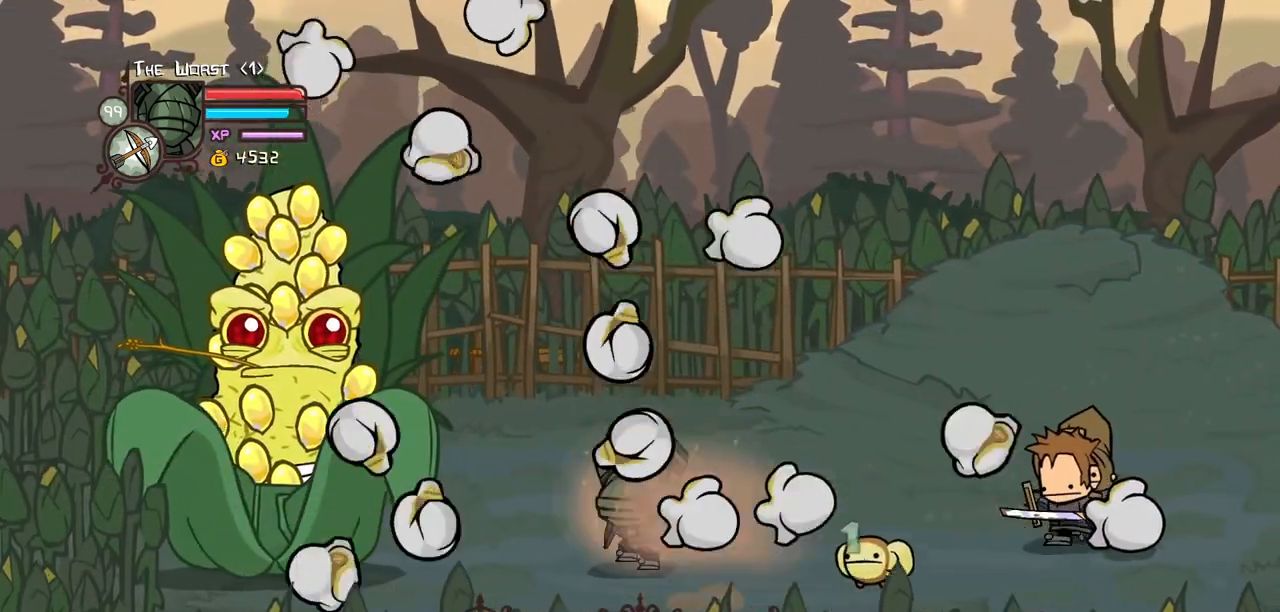
{"keys": ["heavy", "left", "magic"], "events": [[184, "heavy", "up"], [317, "heavy", "down"]]}
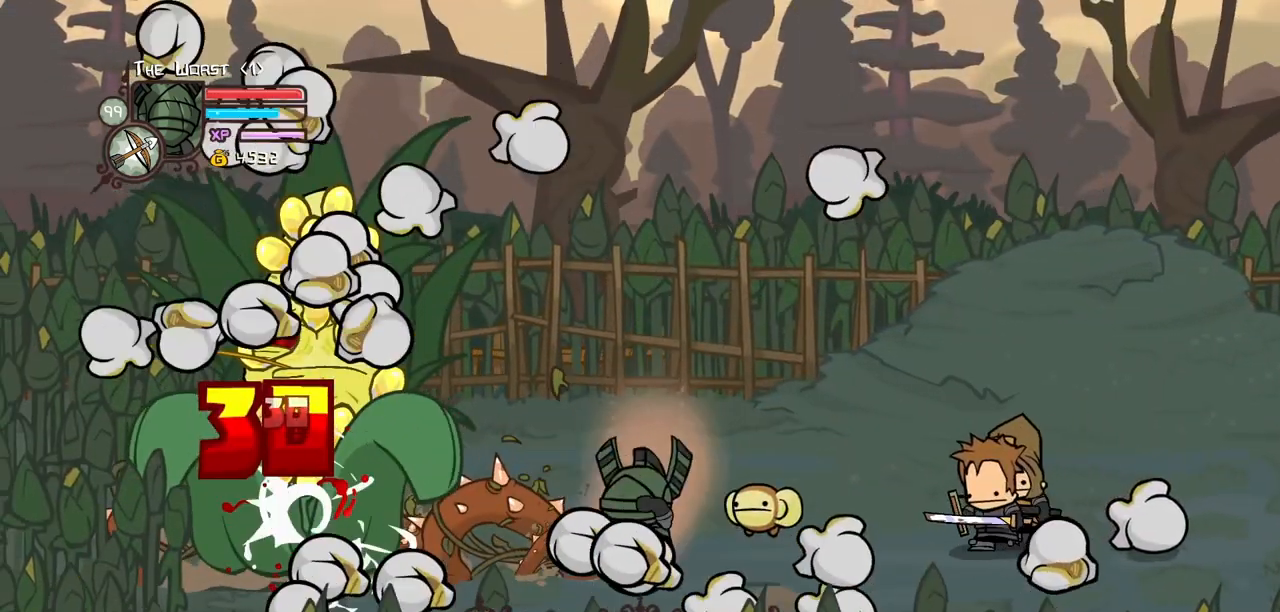
{"keys": ["heavy", "magic"], "events": [[100, "heavy", "up"], [184, "heavy", "down"], [384, "left", "up"]]}
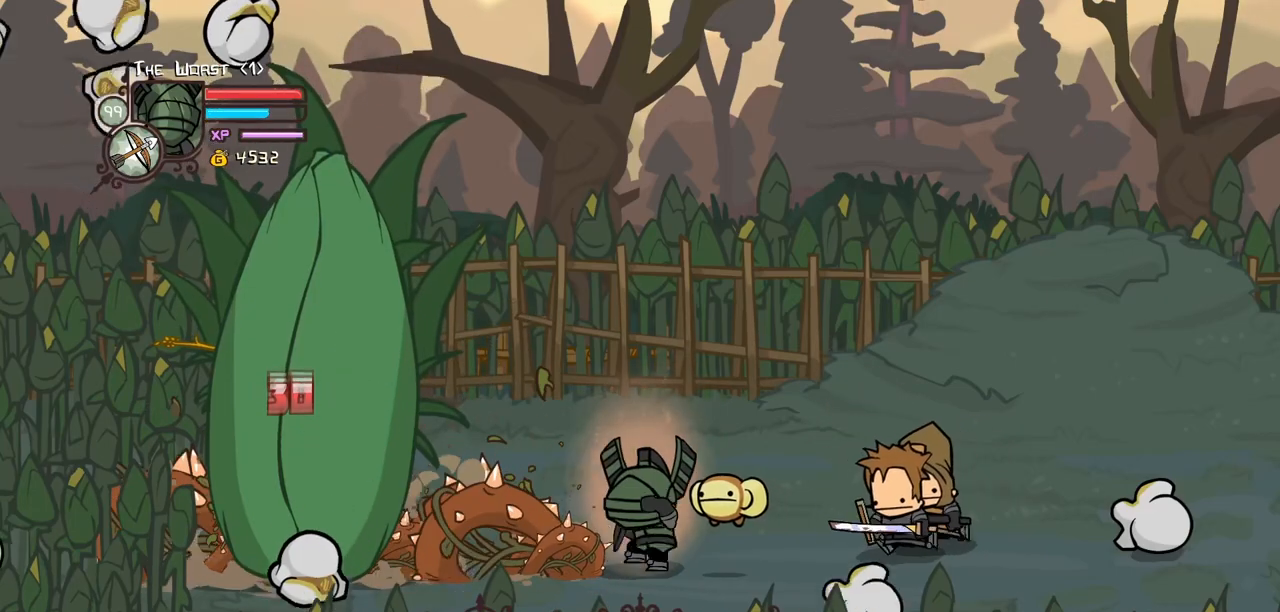
{"keys": ["heavy", "magic"], "events": [[150, "heavy", "up"], [250, "heavy", "down"]]}
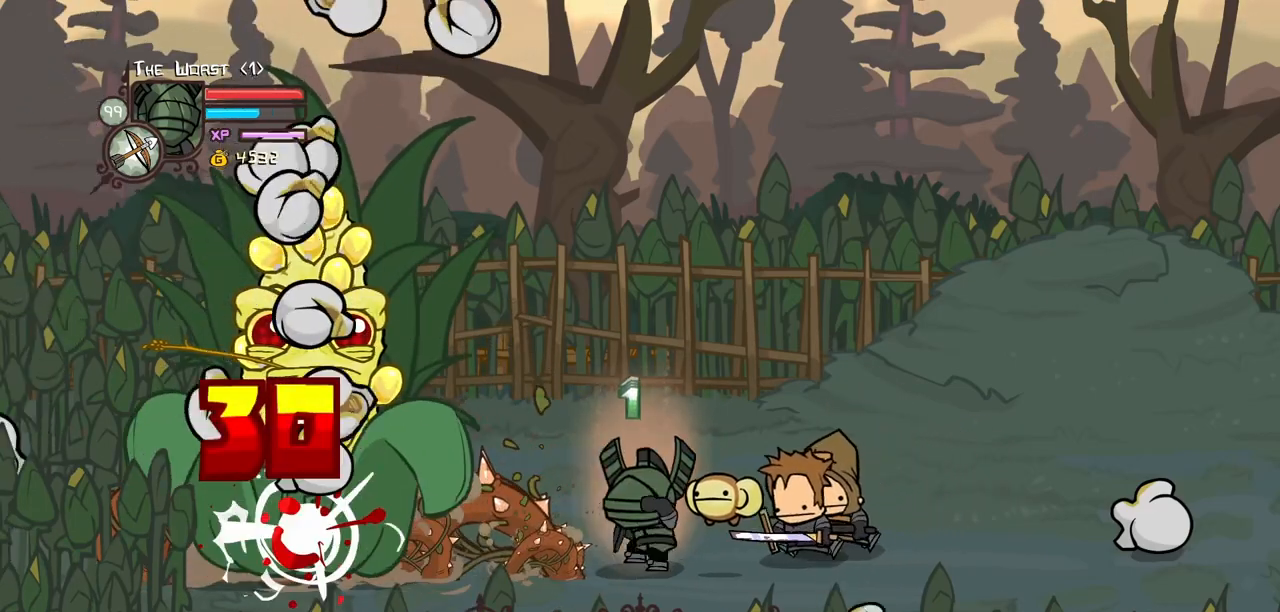
{"keys": ["down", "heavy", "magic"], "events": [[217, "heavy", "up"], [367, "heavy", "down"], [500, "down", "down"]]}
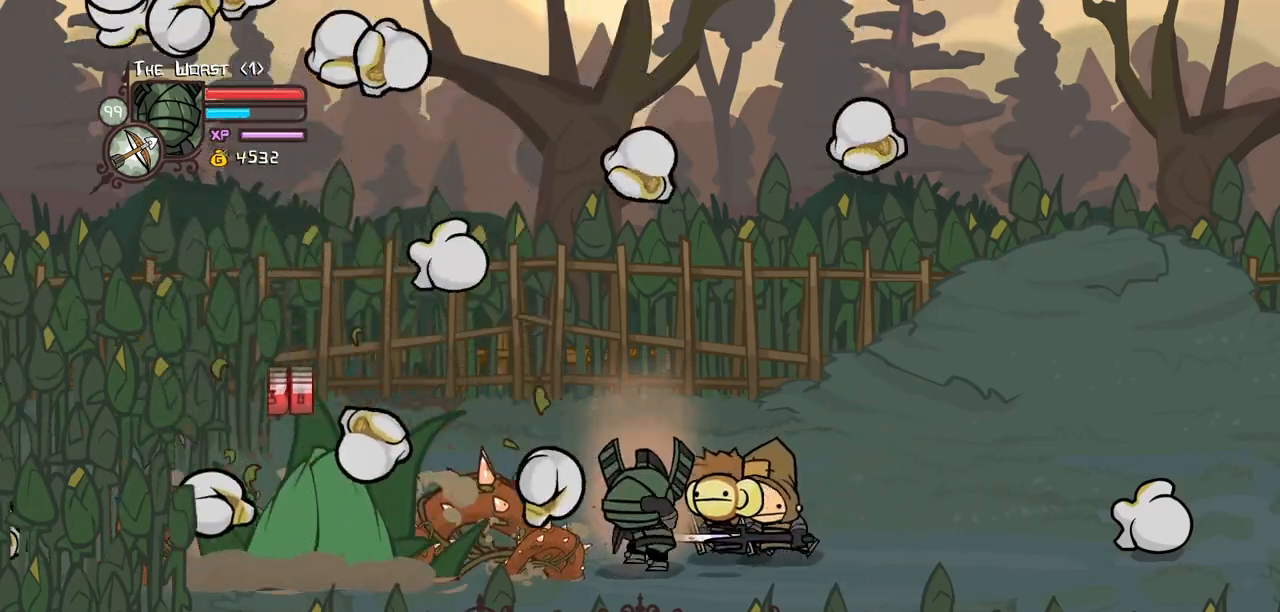
{"keys": ["down", "left", "right"], "events": [[100, "left", "down"], [150, "heavy", "up"], [150, "magic", "up"], [467, "right", "down"]]}
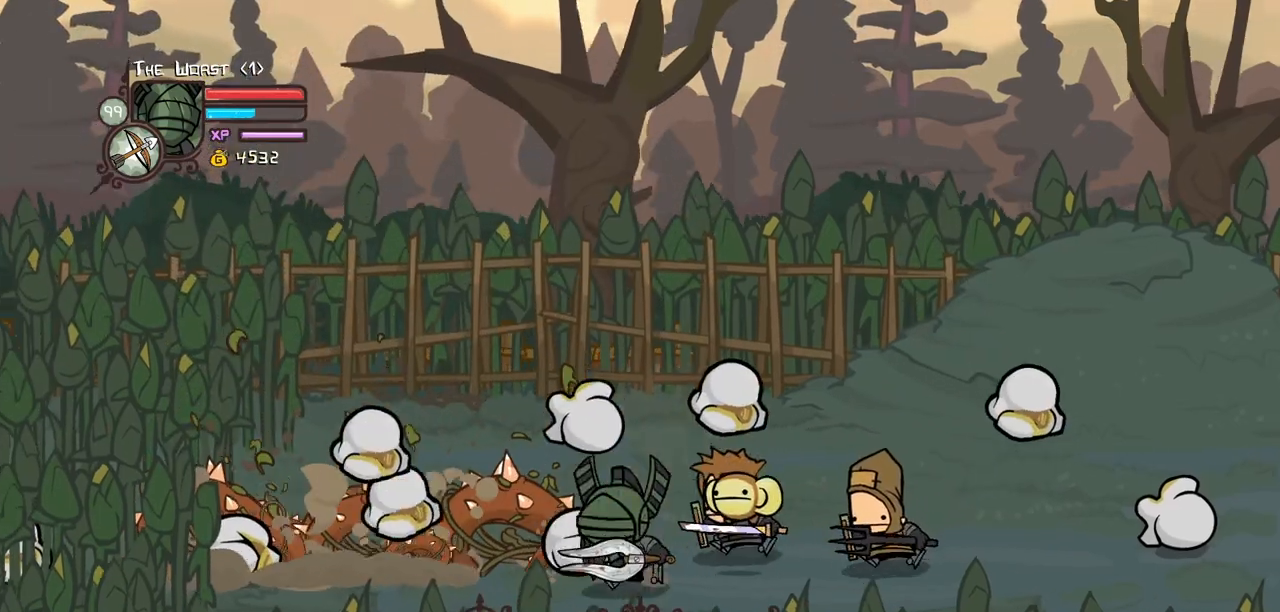
{"keys": ["down"], "events": [[17, "left", "up"], [384, "right", "up"]]}
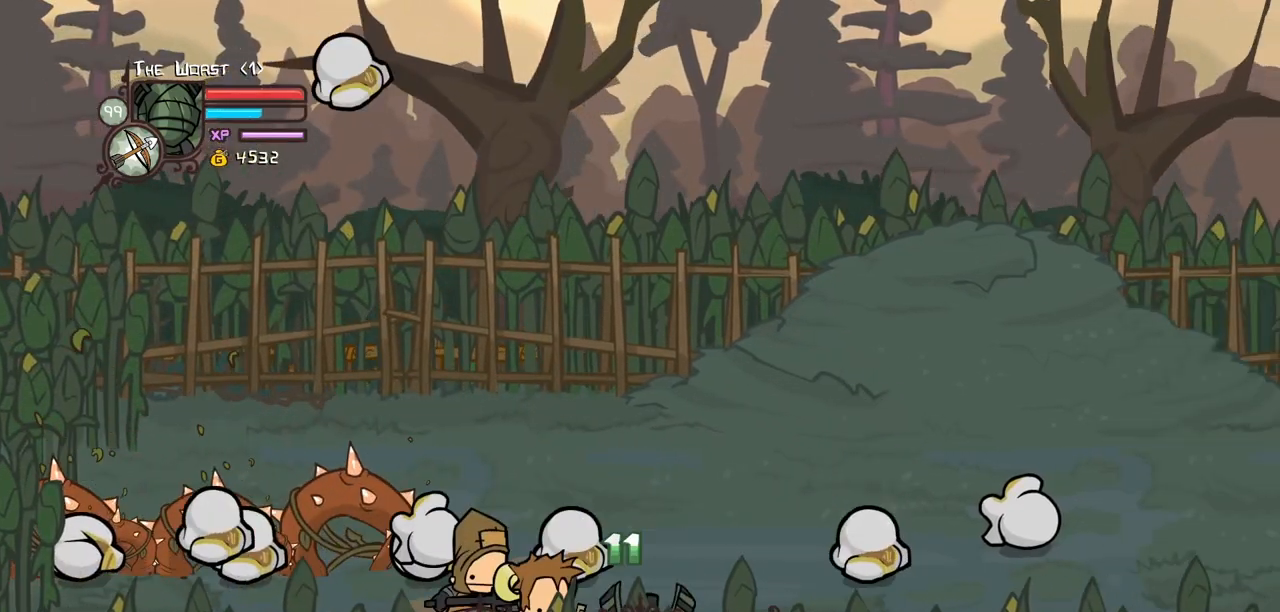
{"keys": ["down", "right"], "events": [[500, "right", "down"]]}
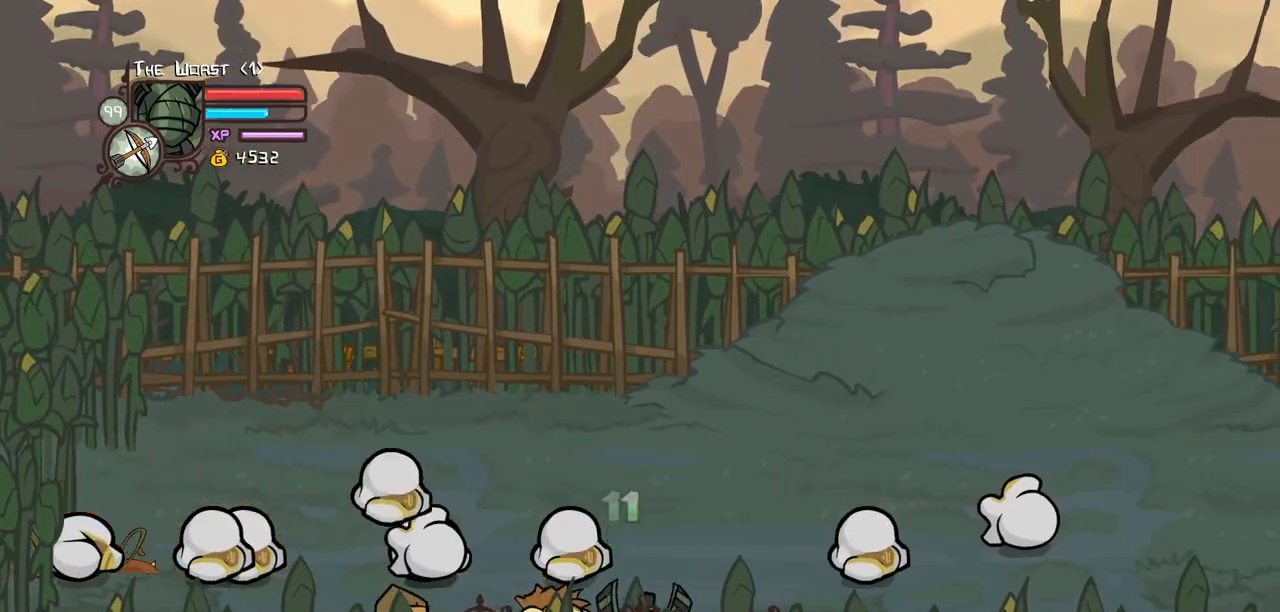
{"keys": ["down", "right"], "events": []}
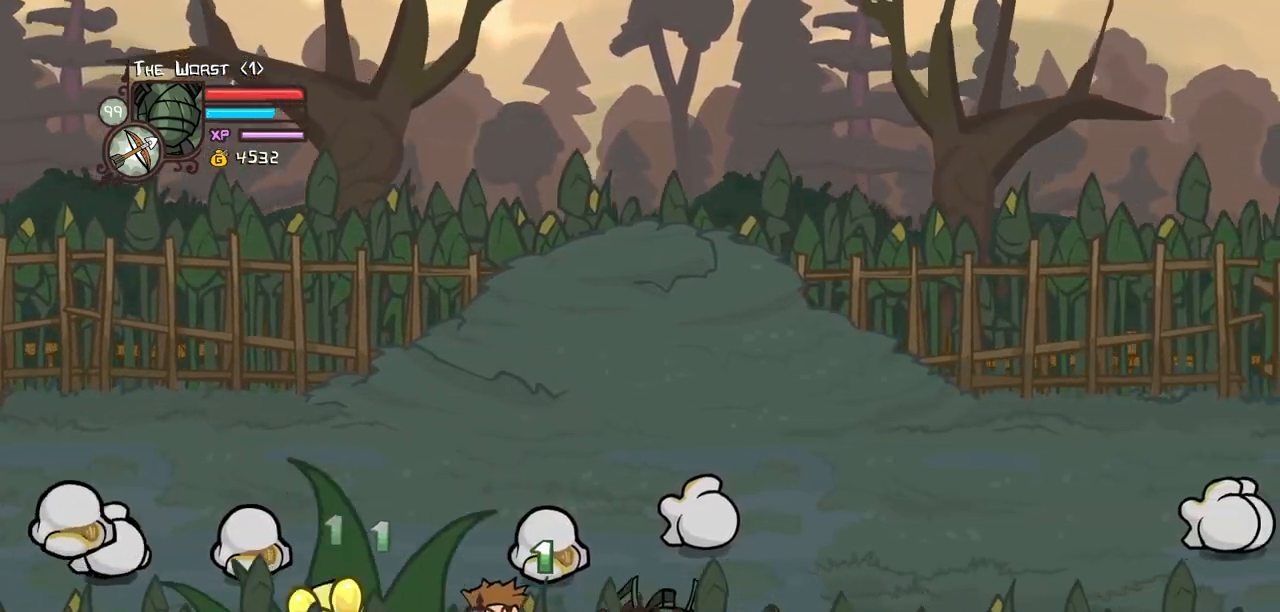
{"keys": ["down", "right"], "events": []}
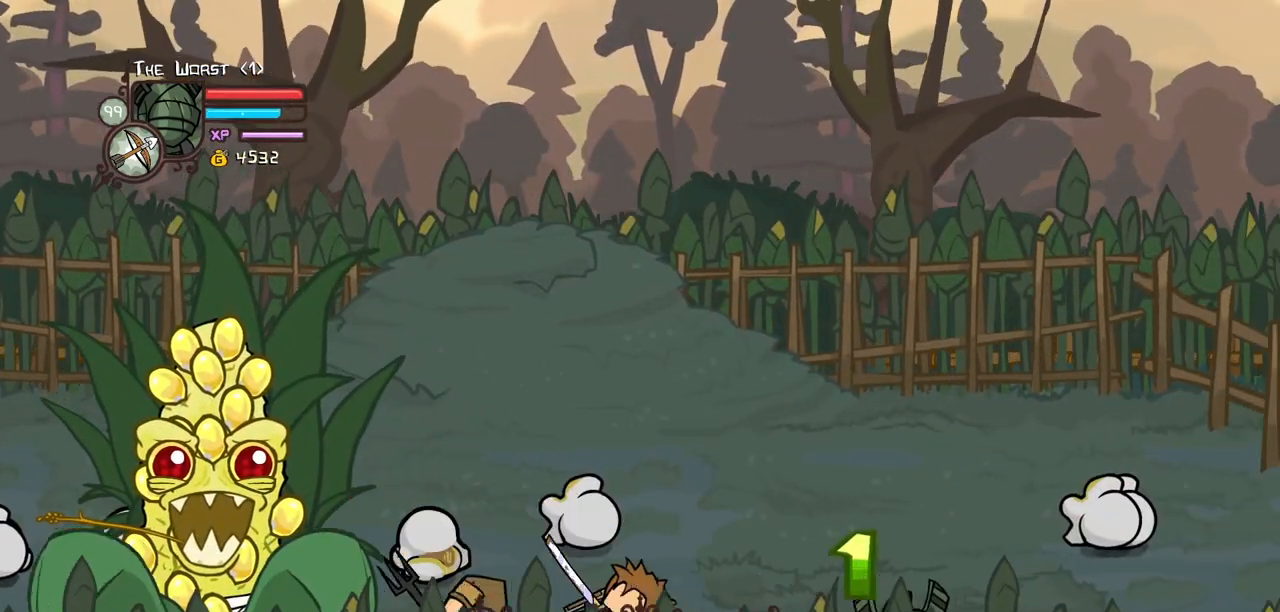
{"keys": ["down", "right"], "events": []}
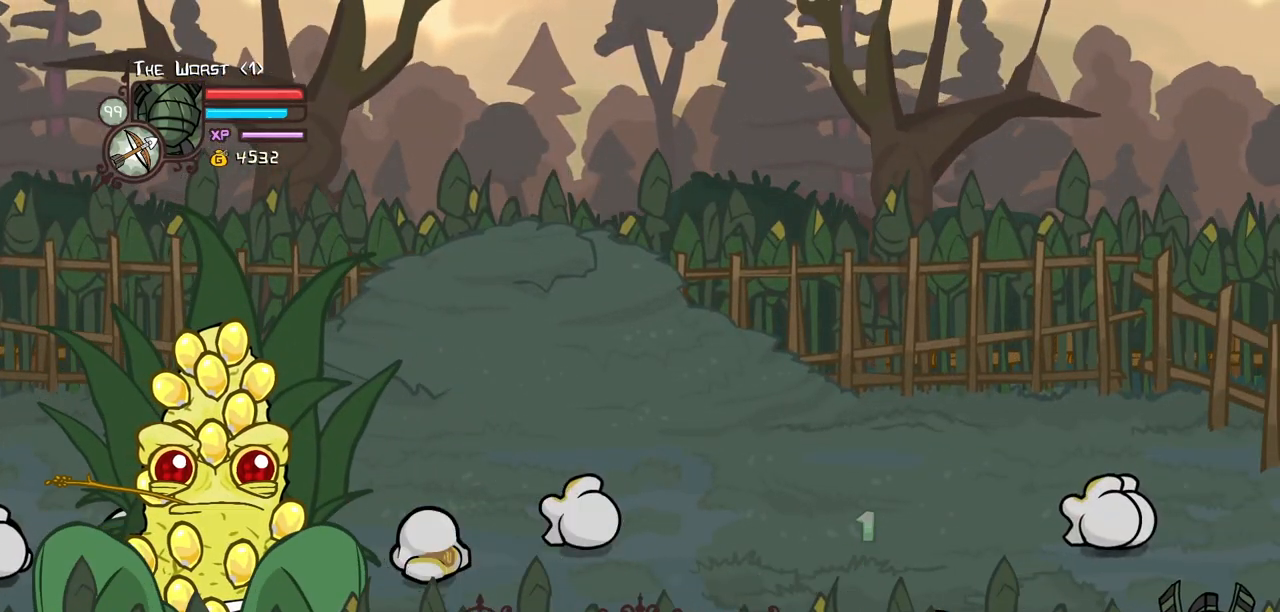
{"keys": ["down", "right"], "events": []}
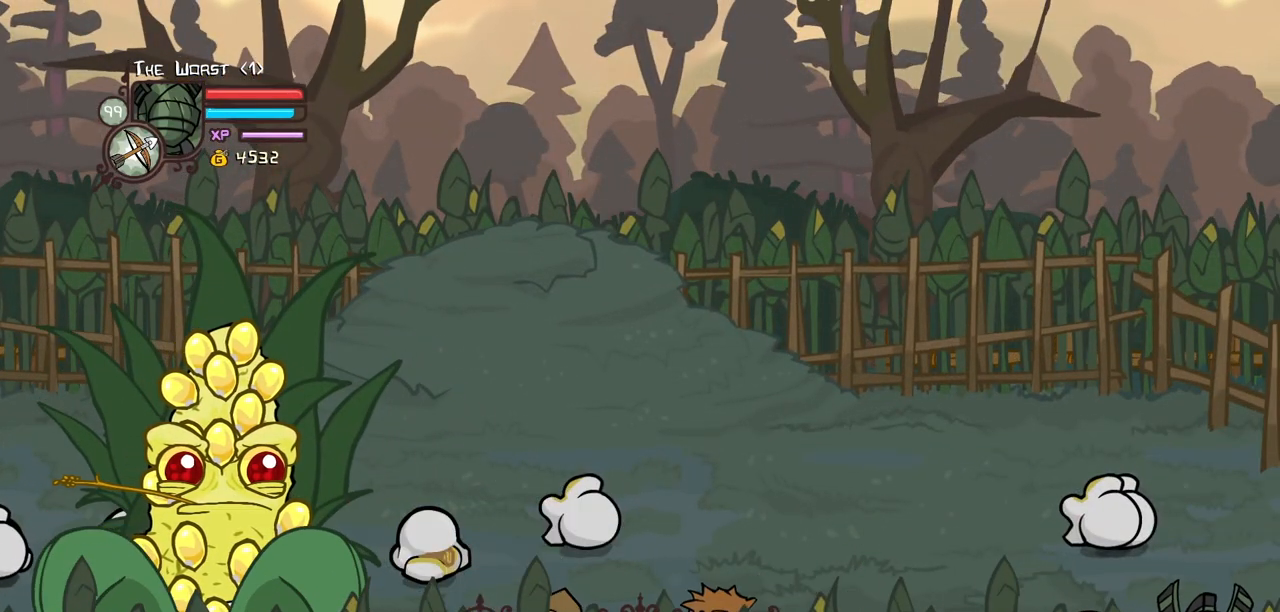
{"keys": ["down", "right"], "events": []}
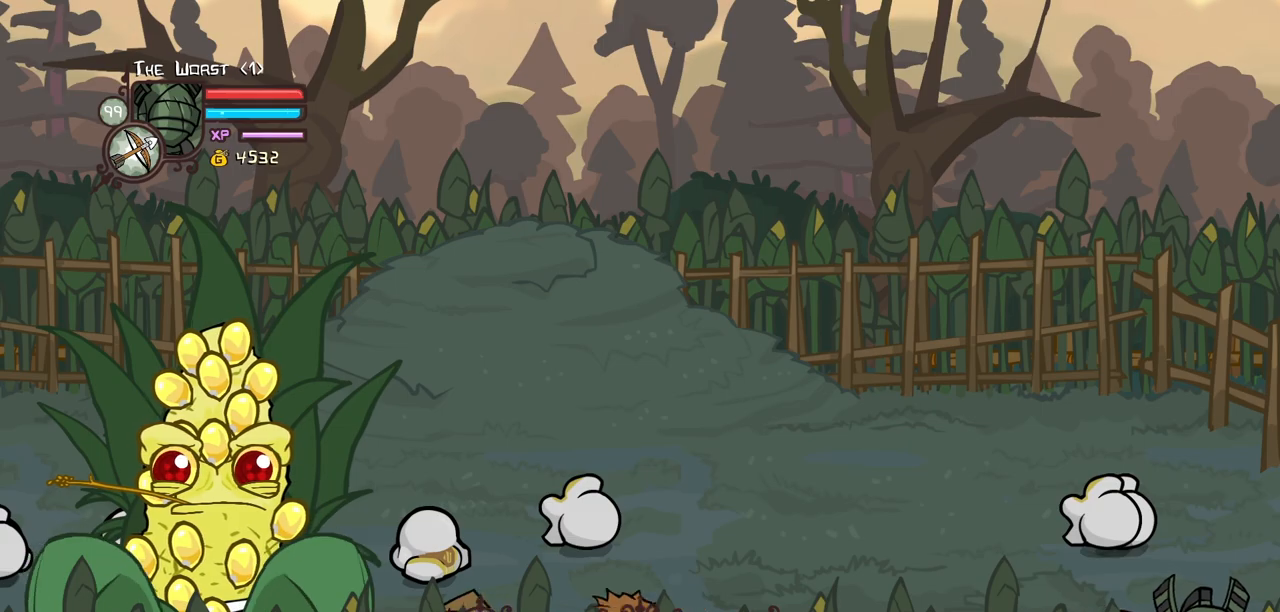
{"keys": ["down", "right"], "events": [[167, "heavy", "down"], [267, "heavy", "up"]]}
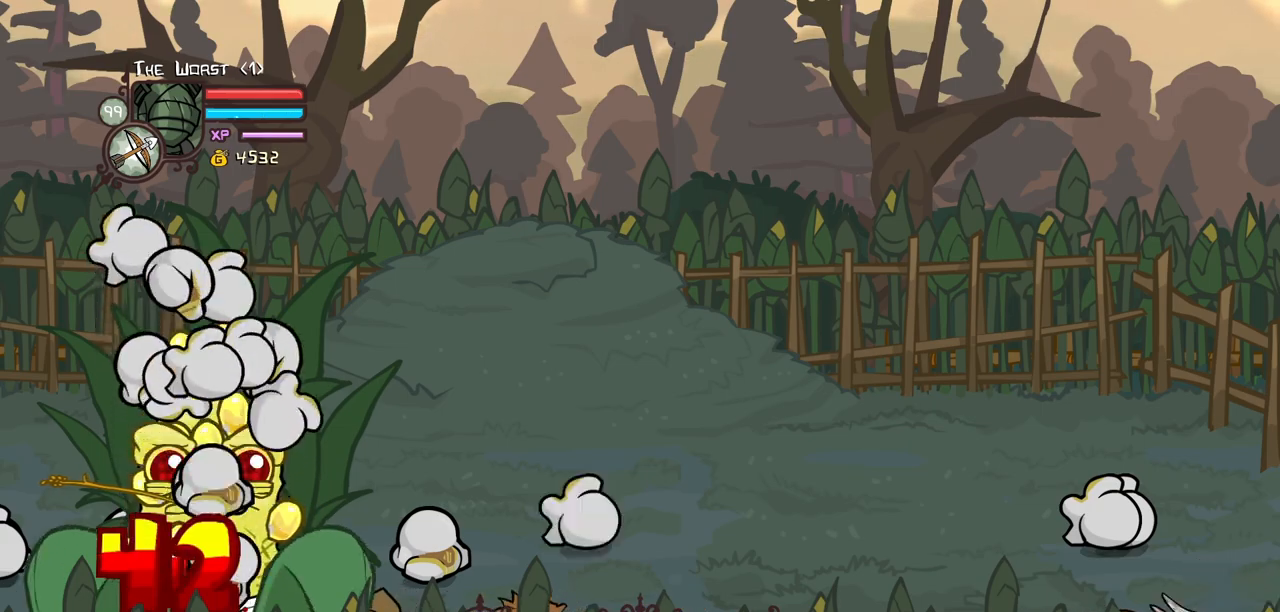
{"keys": ["left"], "events": [[417, "down", "up"], [417, "left", "down"], [467, "right", "up"]]}